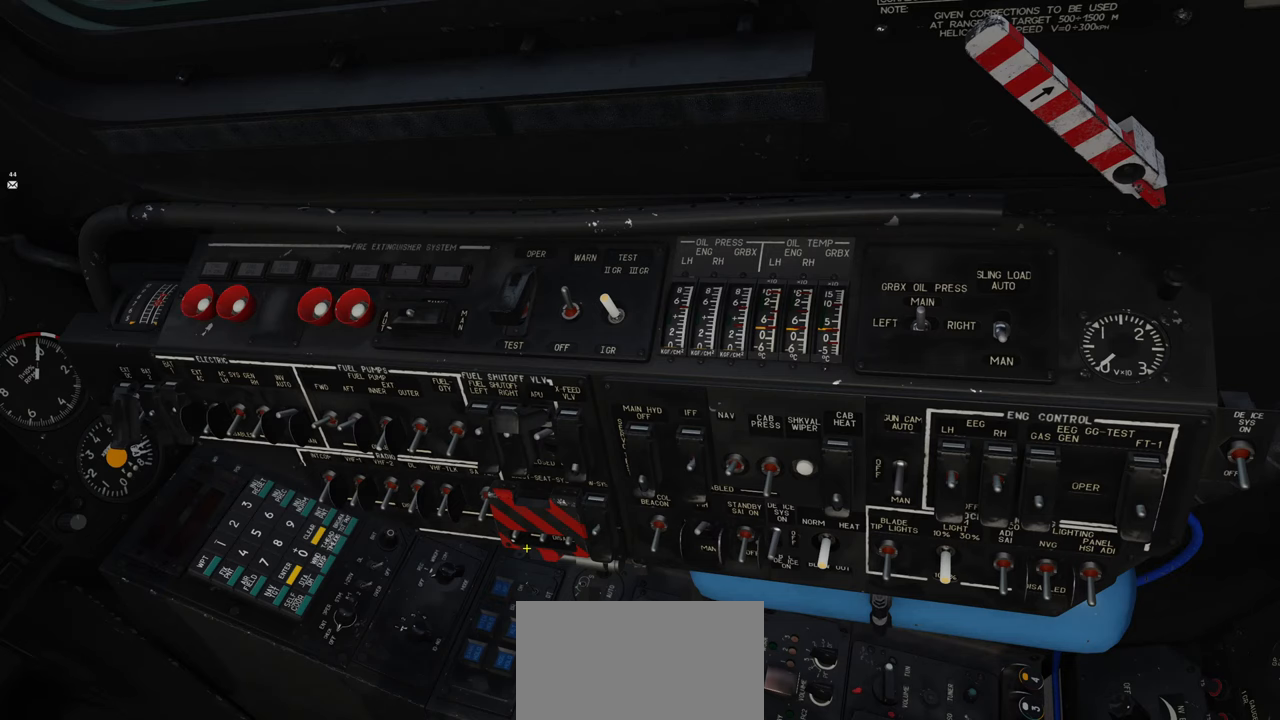
Gameplay with a controller (Xbox layout); each line is a JSON object with the inputs held at the frame after it. "events" lists button and stick changes between this image and that frame as [ms after this image, input, new state], when the widget could be followed in between.
{"buttons": [], "left_stick": "center", "right_stick": "up-right", "events": [[133, "L1", "up"], [317, "right_stick", "up-right"]]}
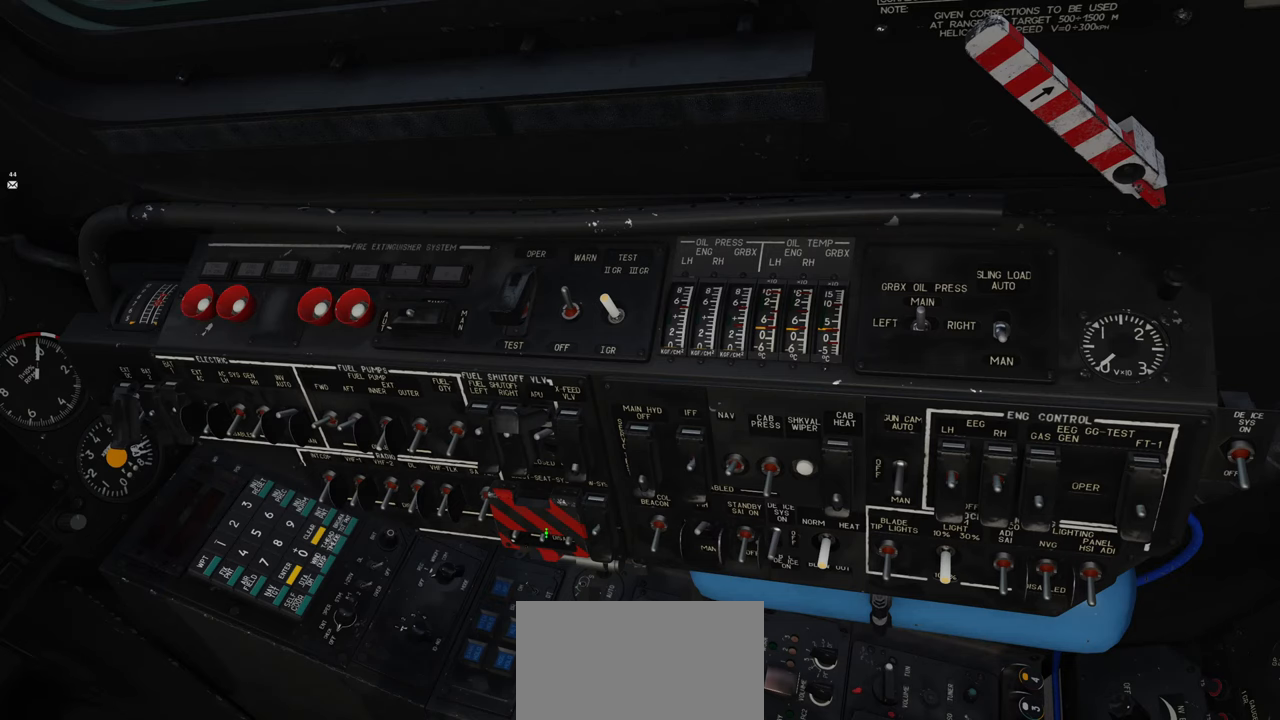
{"buttons": [], "left_stick": "center", "right_stick": "down-right", "events": [[33, "right_stick", "up"], [150, "right_stick", "center"], [200, "L1", "down"], [350, "L1", "up"], [400, "right_stick", "down-right"]]}
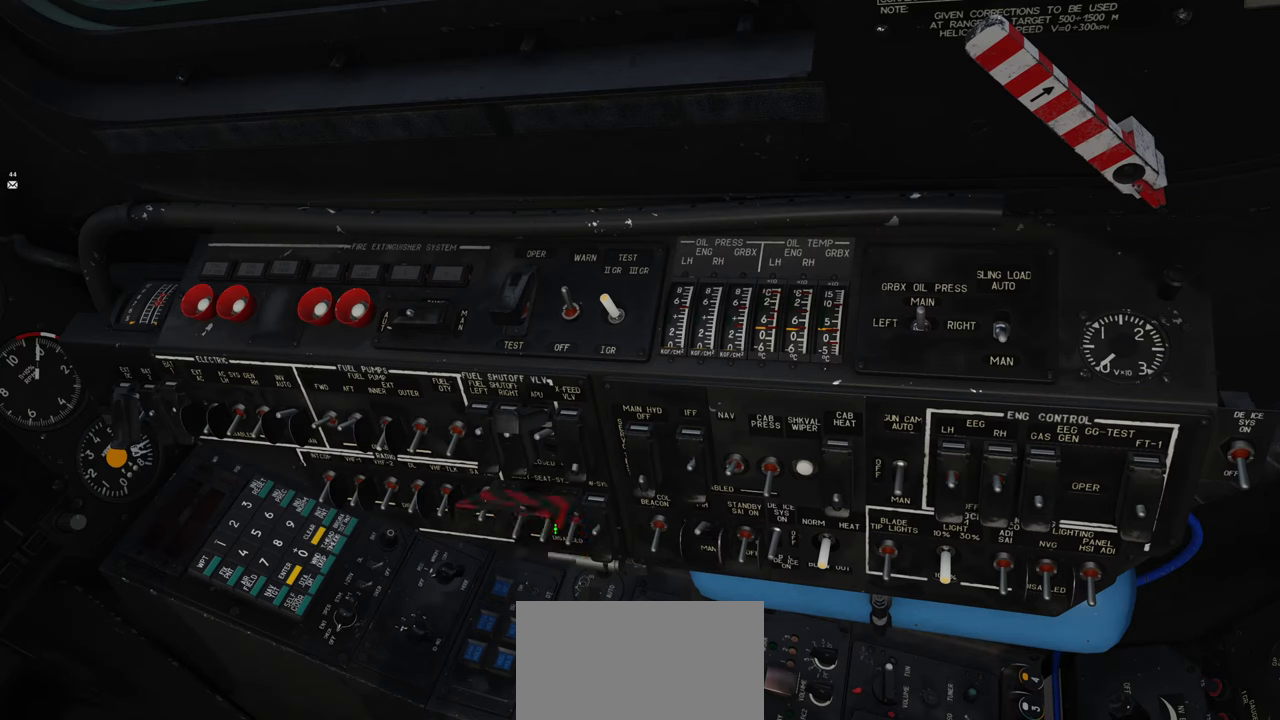
{"buttons": [], "left_stick": "center", "right_stick": "center", "events": [[117, "right_stick", "center"]]}
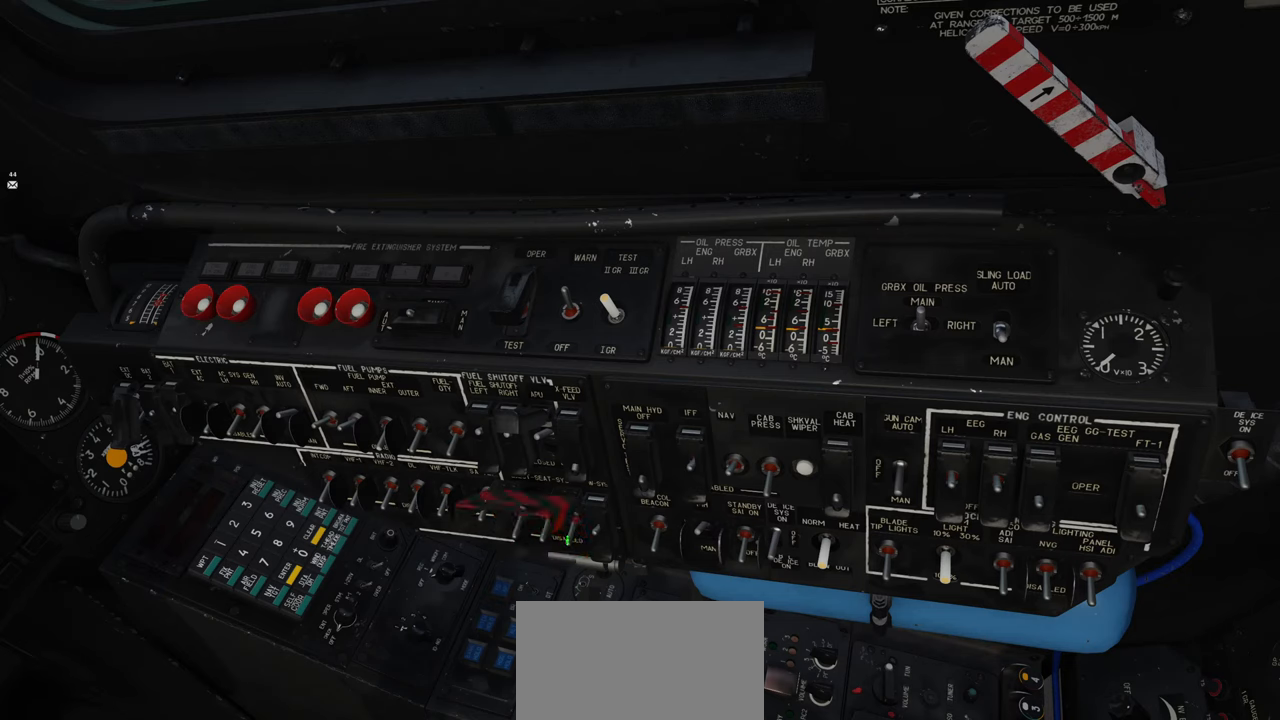
{"buttons": [], "left_stick": "center", "right_stick": "left", "events": [[217, "L1", "down"], [350, "L1", "up"], [500, "right_stick", "left"]]}
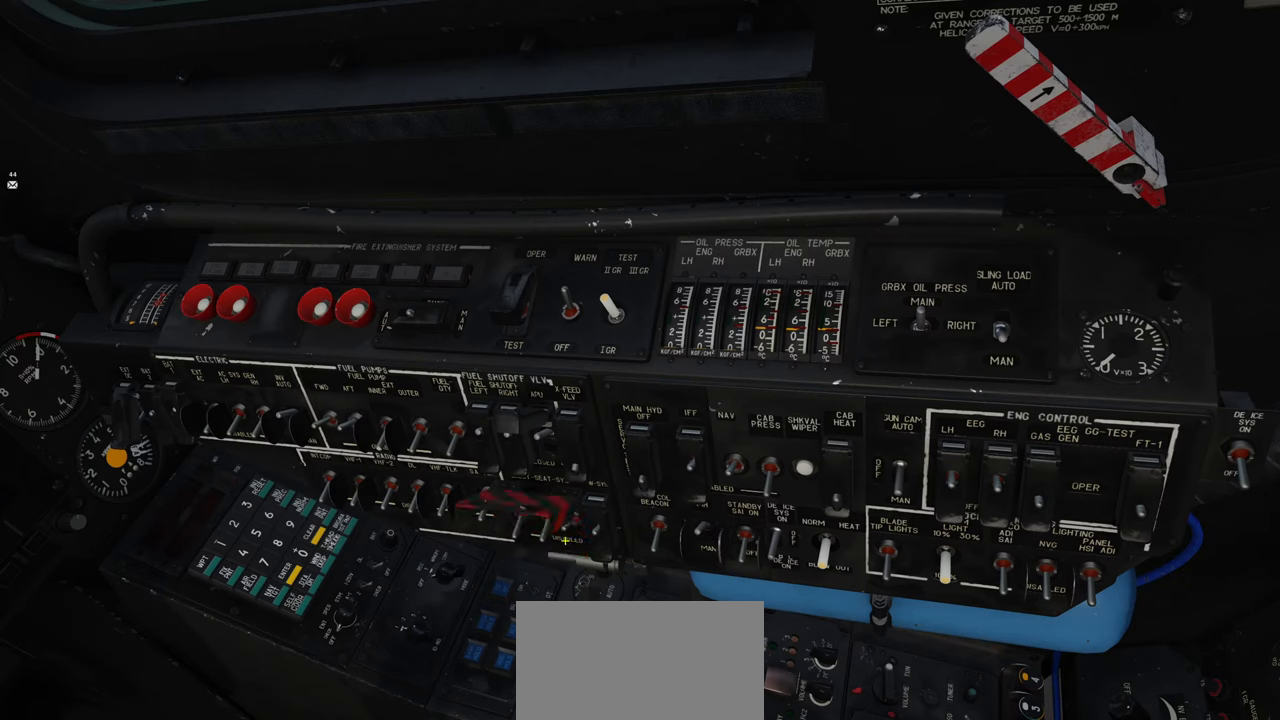
{"buttons": ["L1"], "left_stick": "center", "right_stick": "center", "events": [[267, "right_stick", "center"], [417, "L1", "down"]]}
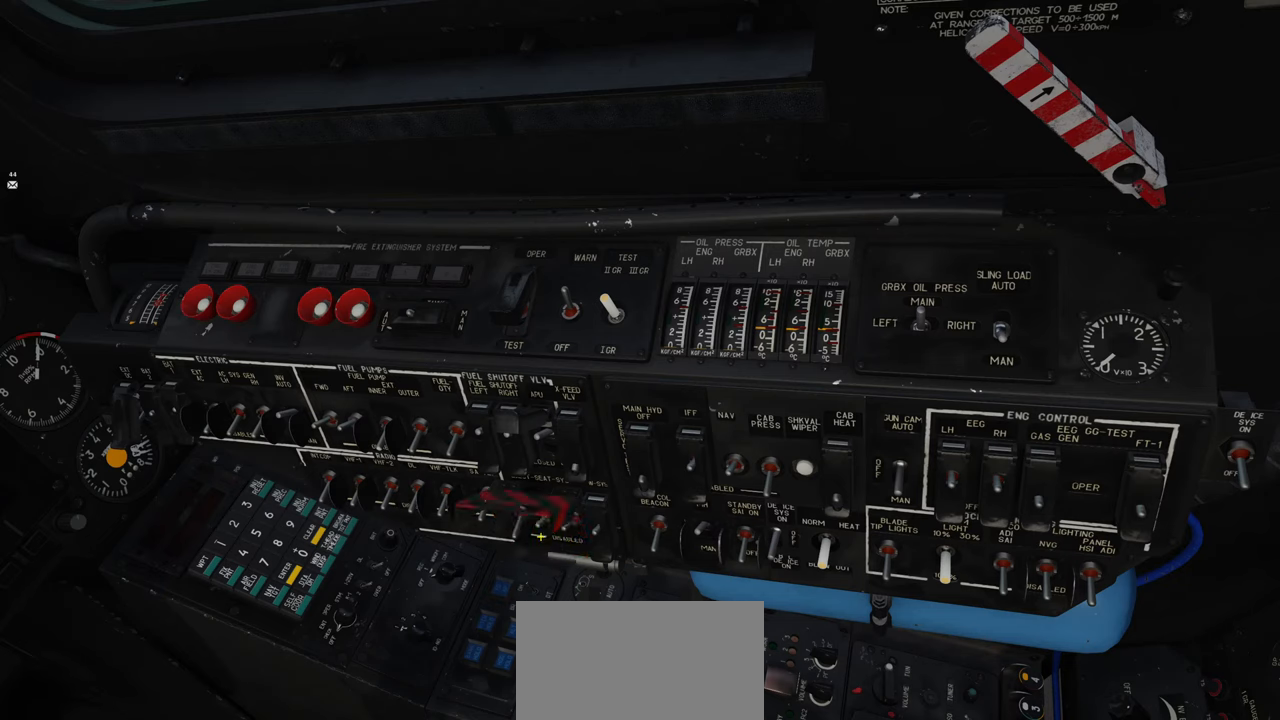
{"buttons": ["L1"], "left_stick": "center", "right_stick": "center", "events": [[67, "L1", "up"], [117, "right_stick", "left"], [317, "right_stick", "center"], [500, "L1", "down"]]}
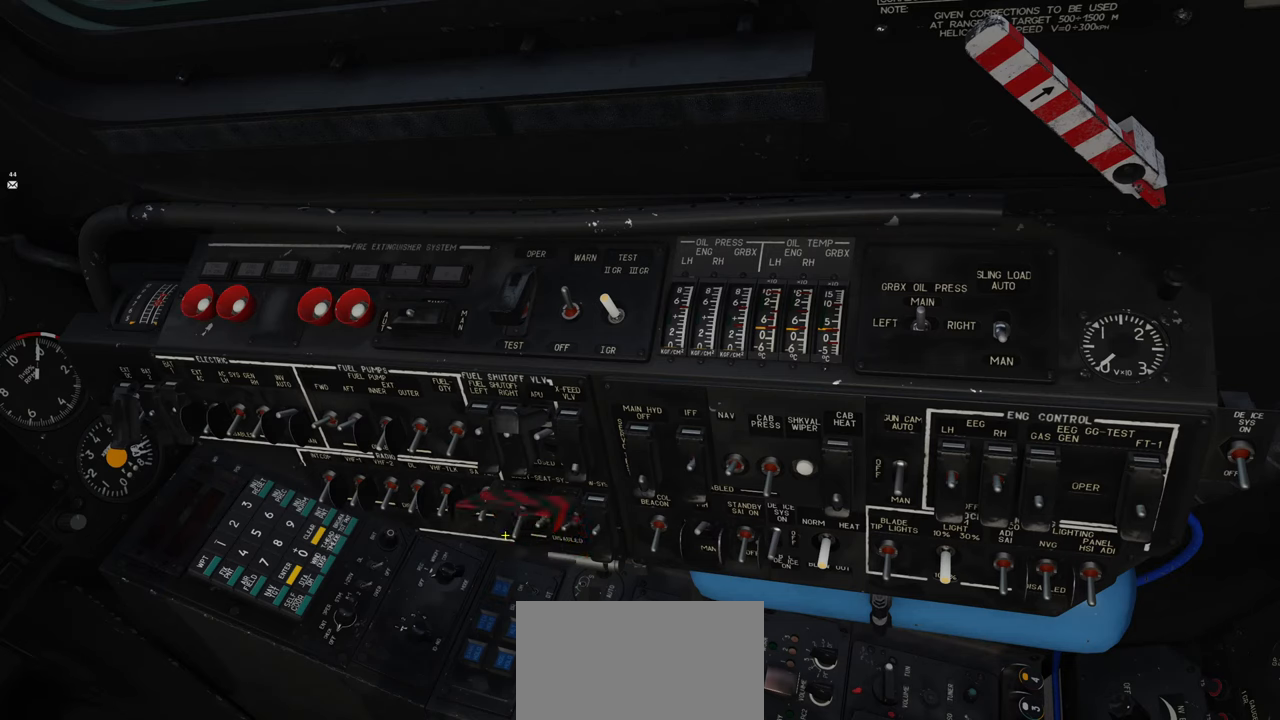
{"buttons": ["L1"], "left_stick": "center", "right_stick": "center", "events": [[133, "L1", "up"], [383, "L1", "down"]]}
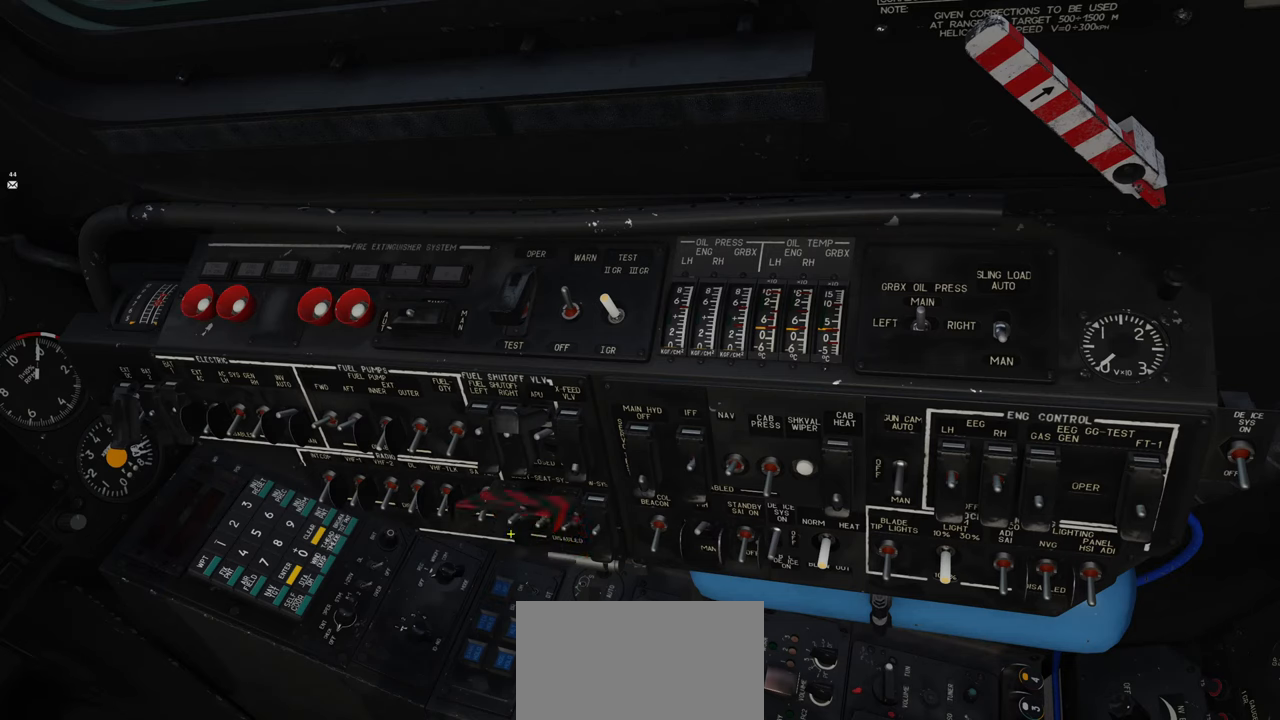
{"buttons": [], "left_stick": "center", "right_stick": "center", "events": [[67, "L1", "up"], [200, "right_stick", "up"], [433, "right_stick", "center"]]}
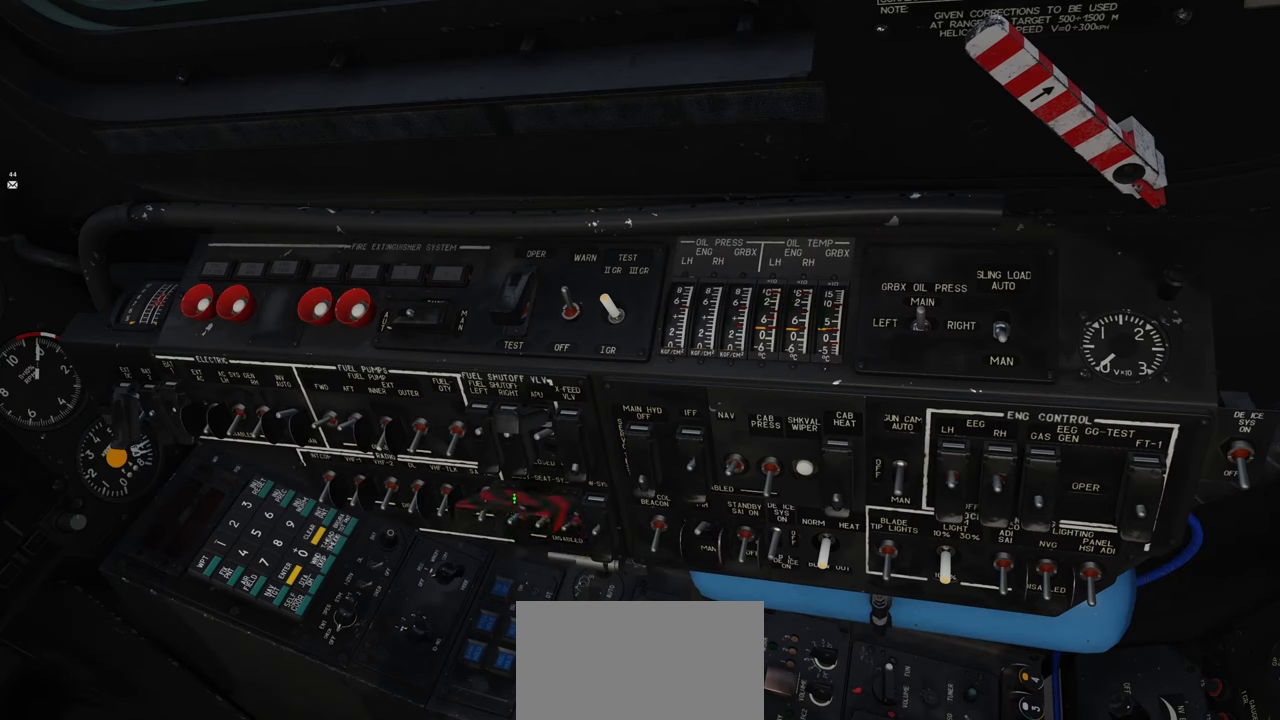
{"buttons": [], "left_stick": "center", "right_stick": "center", "events": [[167, "R1", "down"], [167, "R2", "down"], [300, "R1", "up"], [300, "R2", "up"]]}
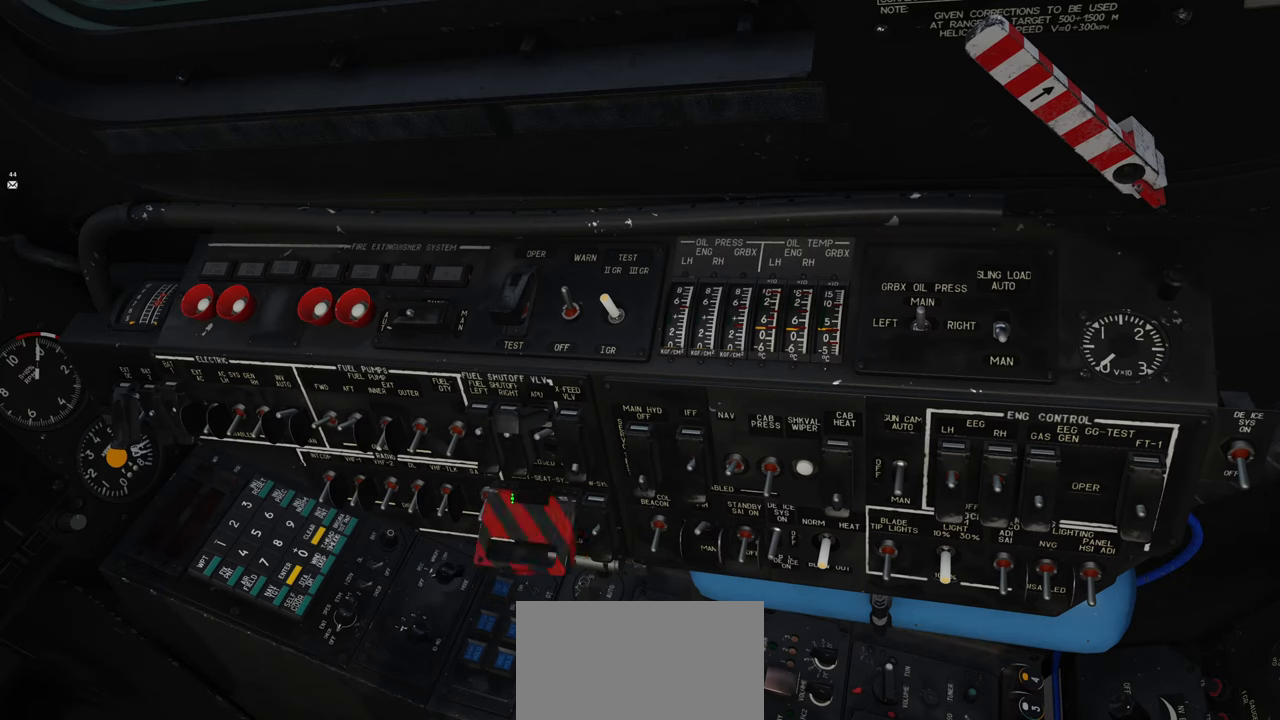
{"buttons": [], "left_stick": "center", "right_stick": "left", "events": [[17, "right_stick", "down-left"], [167, "right_stick", "center"], [383, "right_stick", "left"]]}
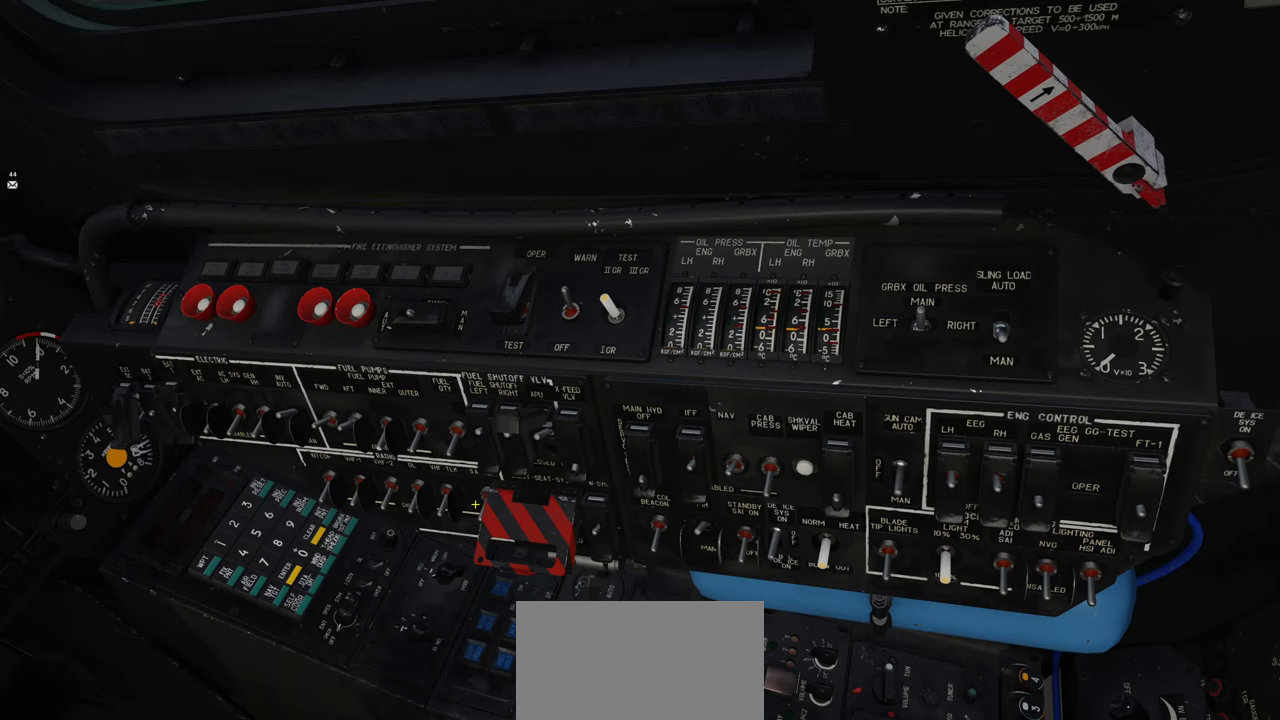
{"buttons": [], "left_stick": "center", "right_stick": "center", "events": [[300, "L1", "down"], [333, "right_stick", "center"], [417, "L1", "up"]]}
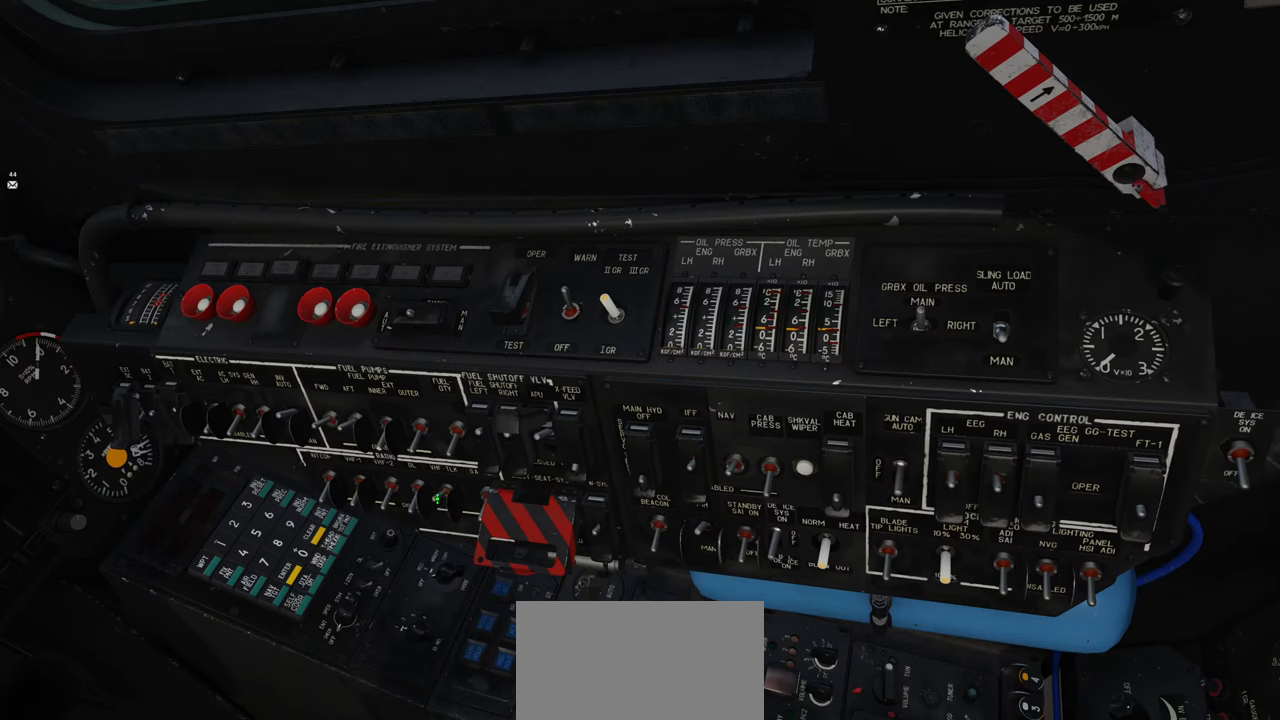
{"buttons": [], "left_stick": "center", "right_stick": "left", "events": [[67, "right_stick", "left"], [200, "right_stick", "center"], [483, "right_stick", "left"]]}
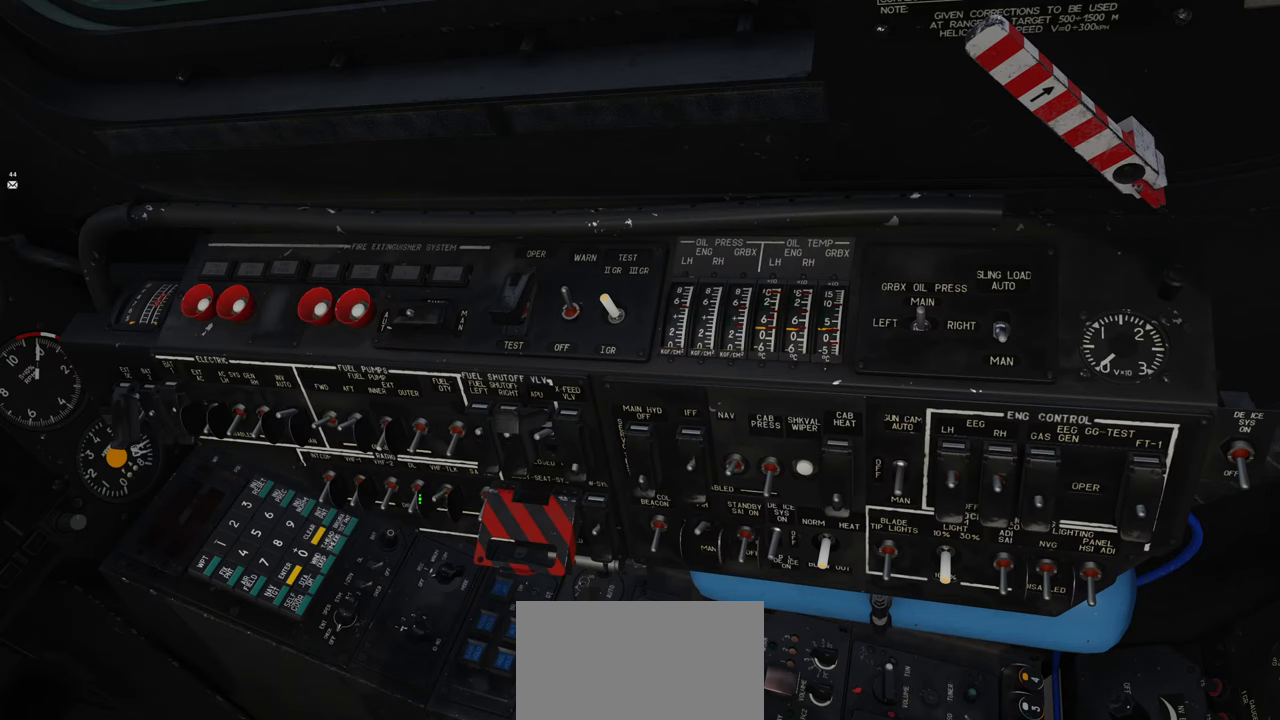
{"buttons": [], "left_stick": "center", "right_stick": "center", "events": [[100, "right_stick", "center"], [117, "L1", "down"], [233, "L1", "up"], [350, "right_stick", "left"], [467, "right_stick", "center"]]}
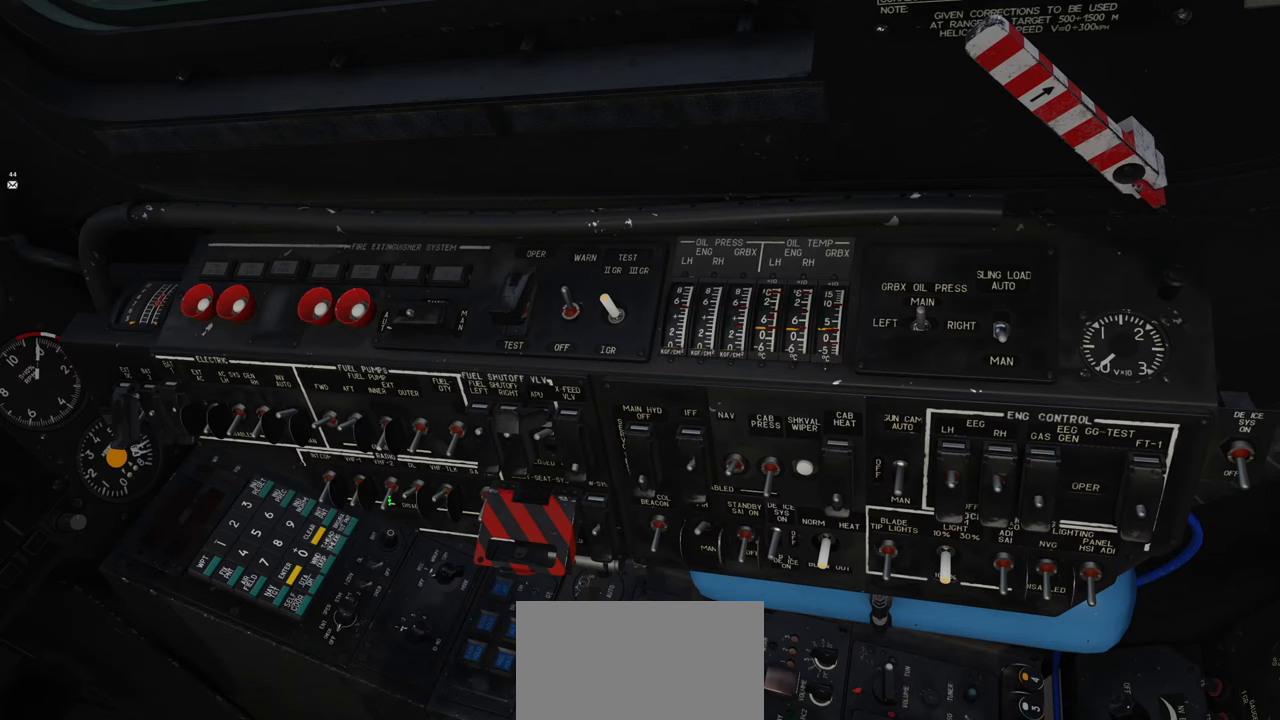
{"buttons": [], "left_stick": "center", "right_stick": "left", "events": [[300, "L1", "down"], [467, "L1", "up"], [483, "right_stick", "left"]]}
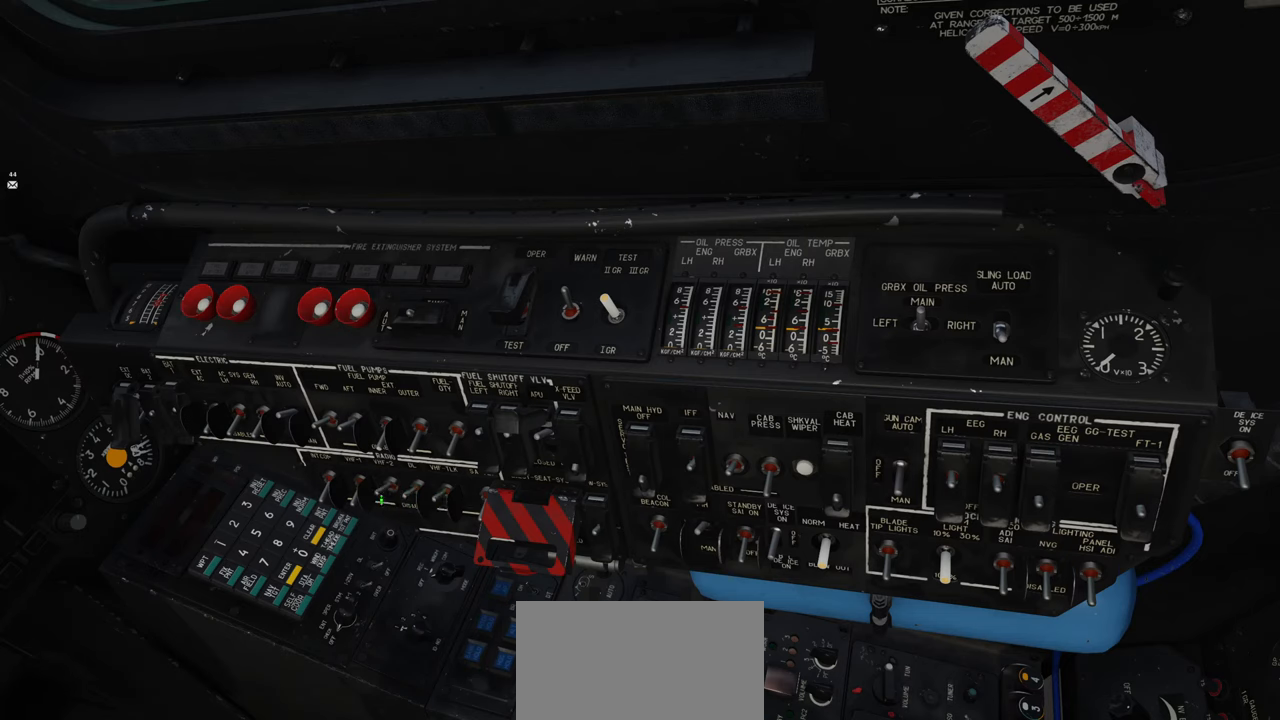
{"buttons": [], "left_stick": "center", "right_stick": "center", "events": [[150, "right_stick", "center"], [300, "L1", "down"], [450, "L1", "up"]]}
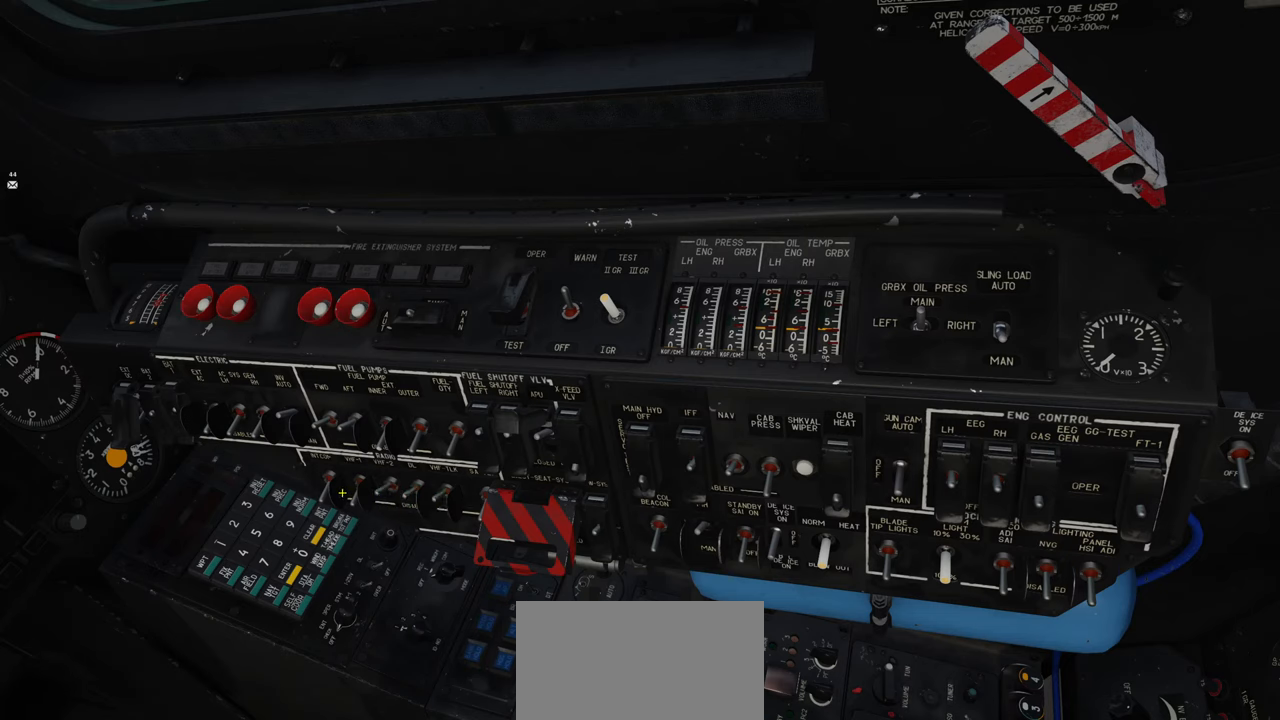
{"buttons": [], "left_stick": "center", "right_stick": "left", "events": [[17, "right_stick", "right"], [100, "right_stick", "center"], [250, "L1", "down"], [383, "L1", "up"], [467, "right_stick", "left"]]}
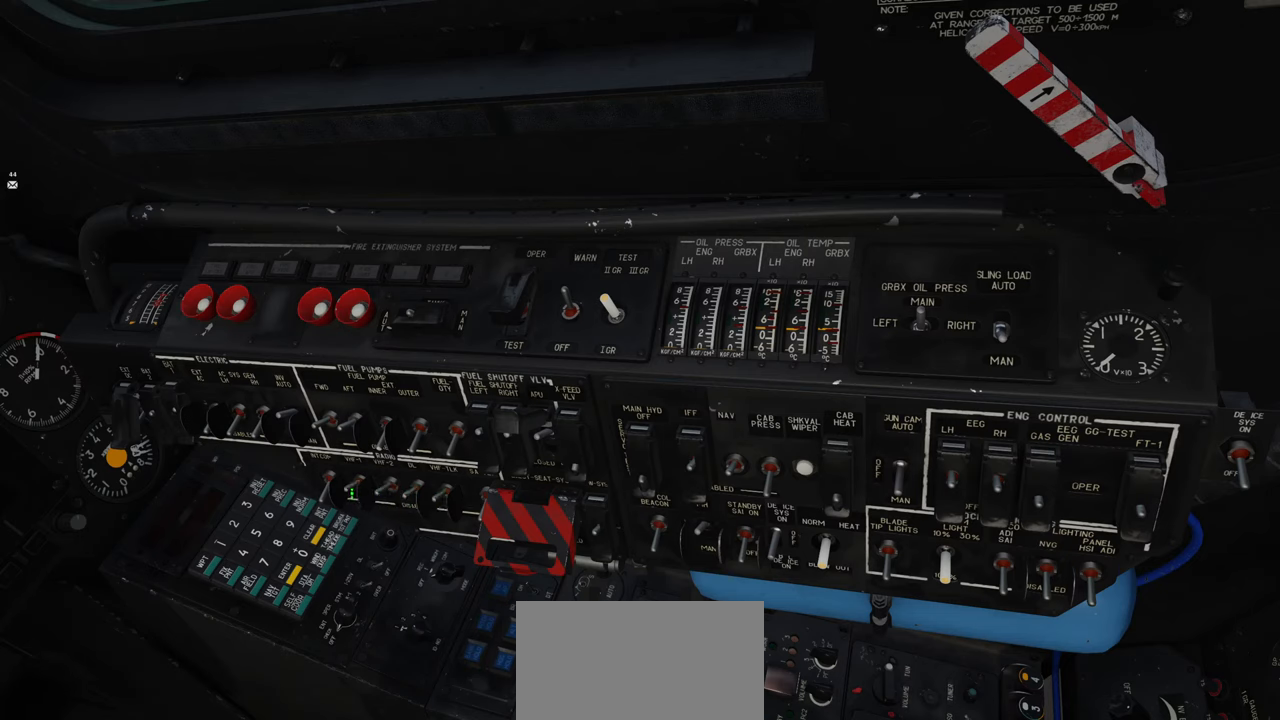
{"buttons": [], "left_stick": "center", "right_stick": "left", "events": [[183, "right_stick", "center"], [483, "right_stick", "left"]]}
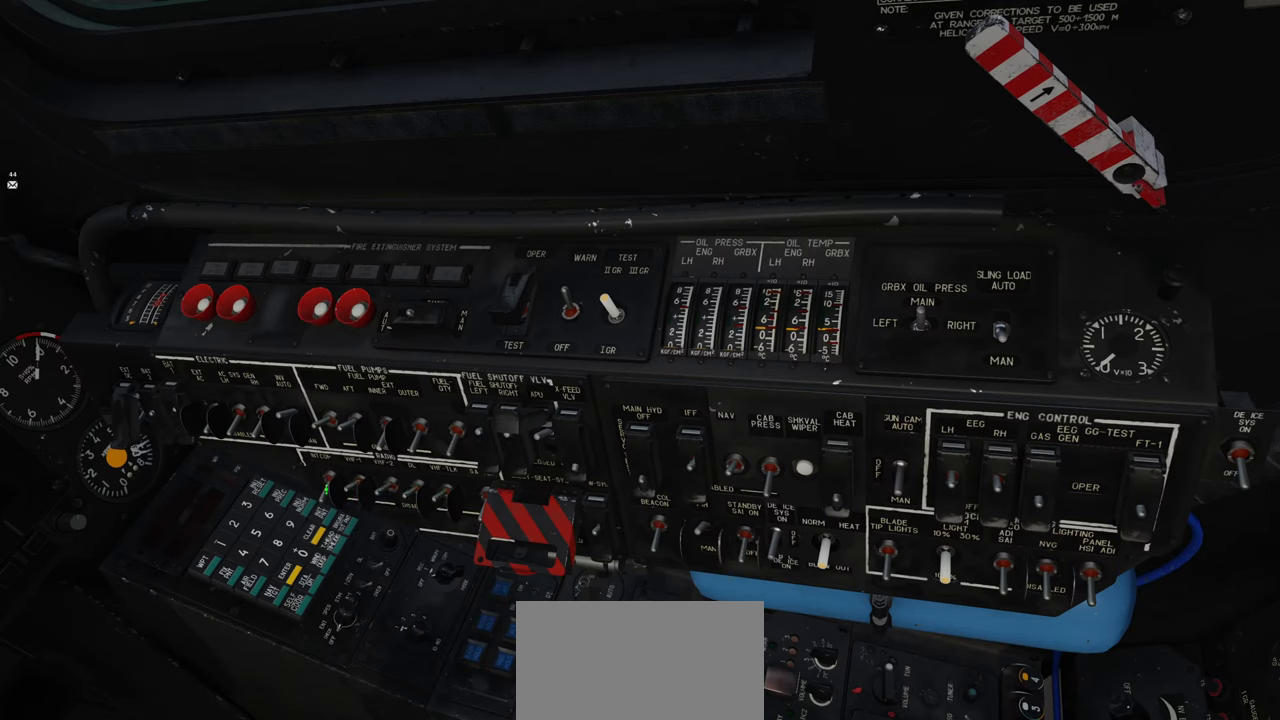
{"buttons": [], "left_stick": "center", "right_stick": "down-right", "events": [[117, "L1", "down"], [167, "right_stick", "center"], [300, "L1", "up"], [383, "right_stick", "down-right"]]}
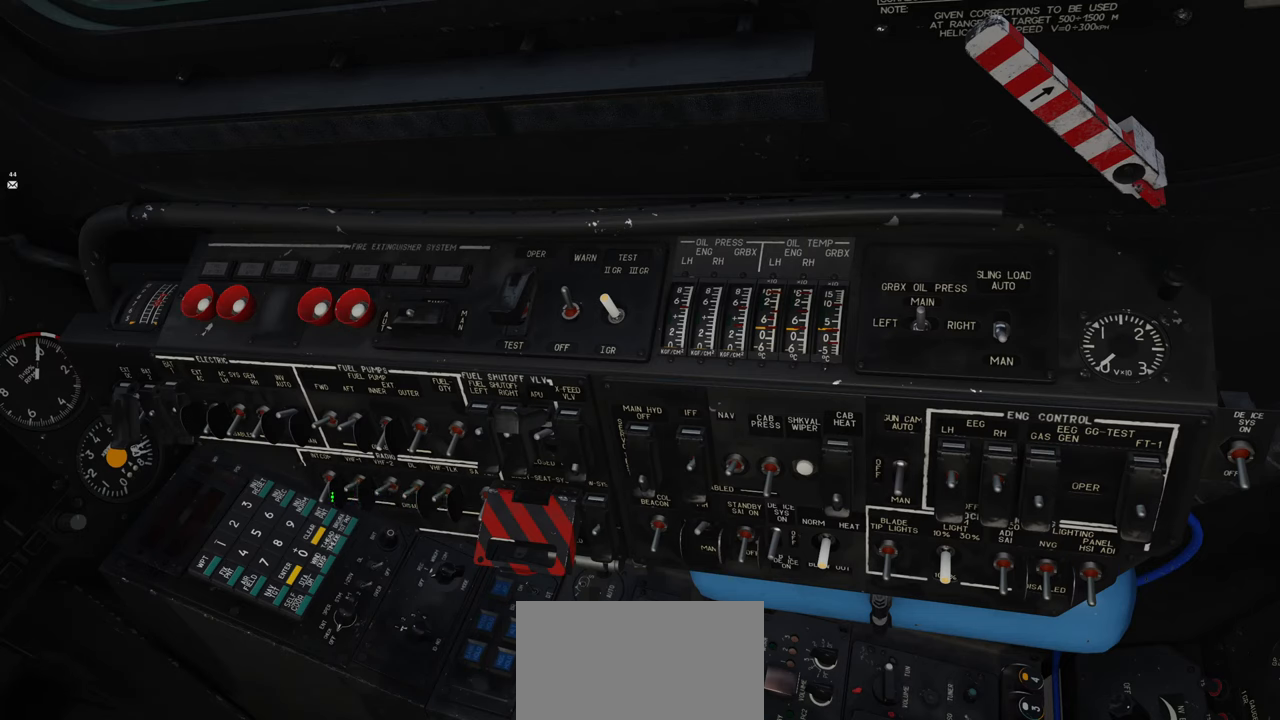
{"buttons": [], "left_stick": "center", "right_stick": "center", "events": [[33, "right_stick", "center"], [250, "right_stick", "left"], [367, "right_stick", "center"]]}
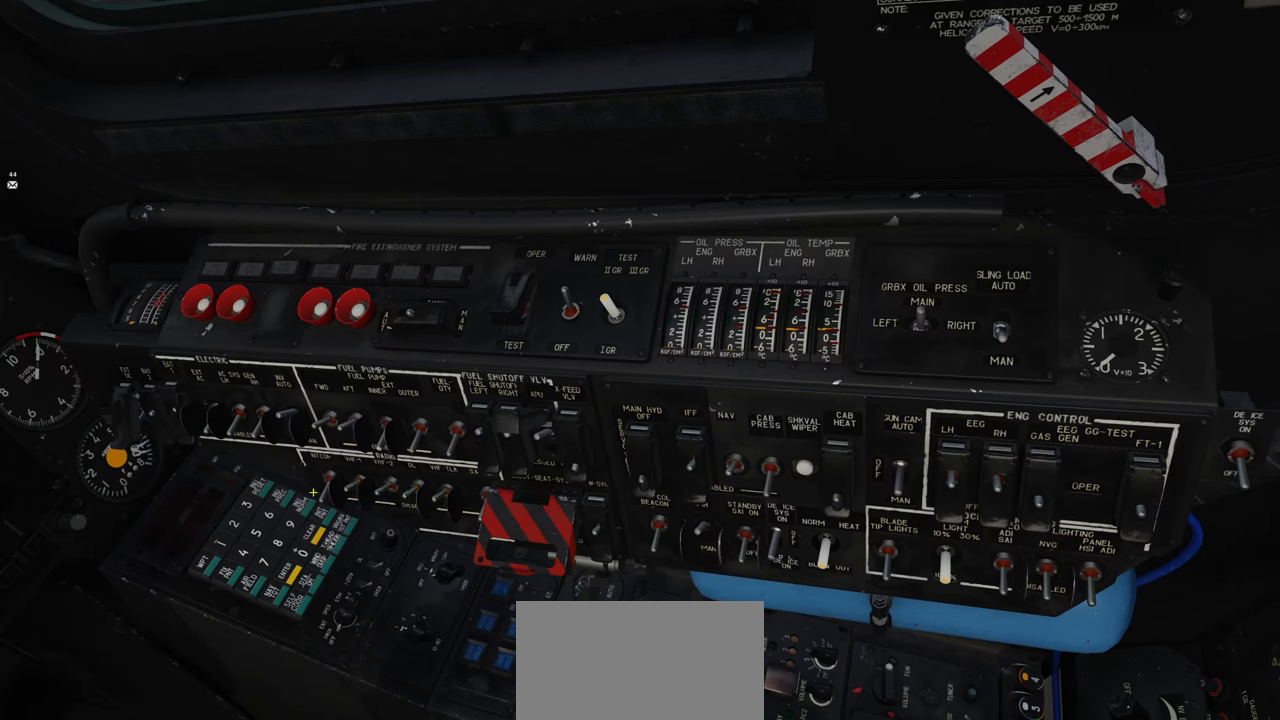
{"buttons": [], "left_stick": "center", "right_stick": "center", "events": []}
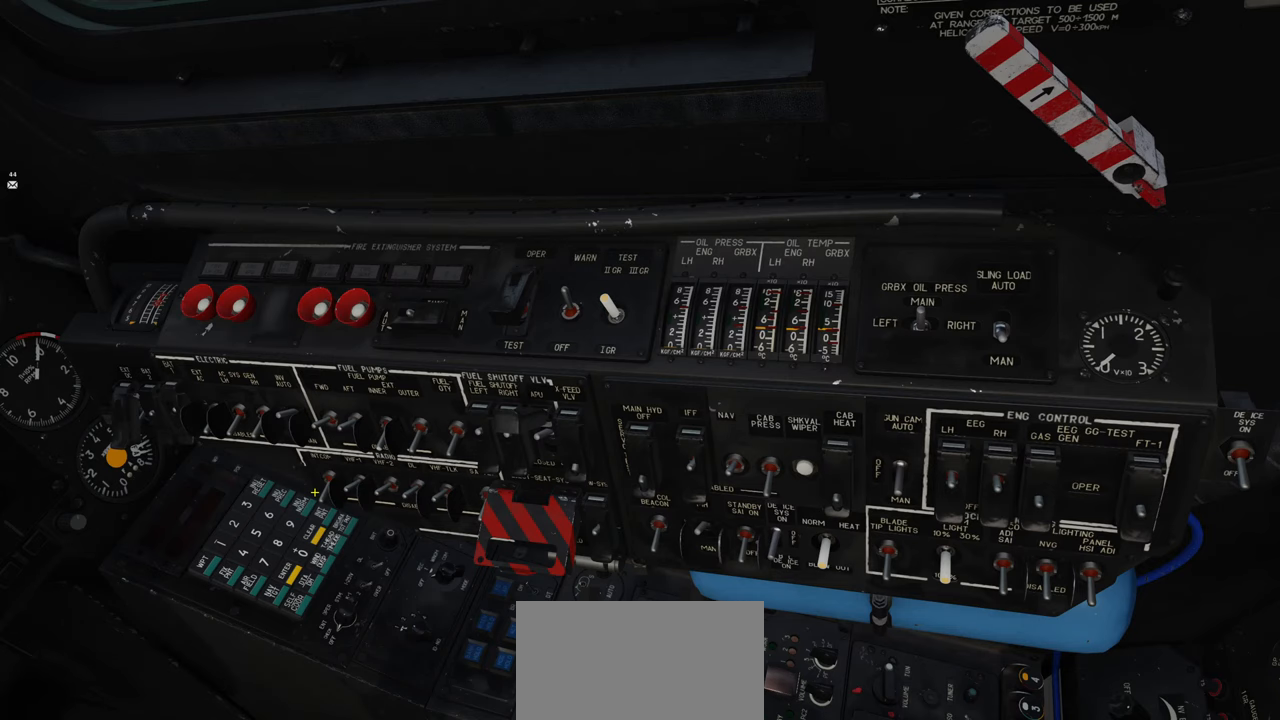
{"buttons": [], "left_stick": "center", "right_stick": "up", "events": [[300, "L1", "down"], [433, "L1", "up"], [450, "right_stick", "up"]]}
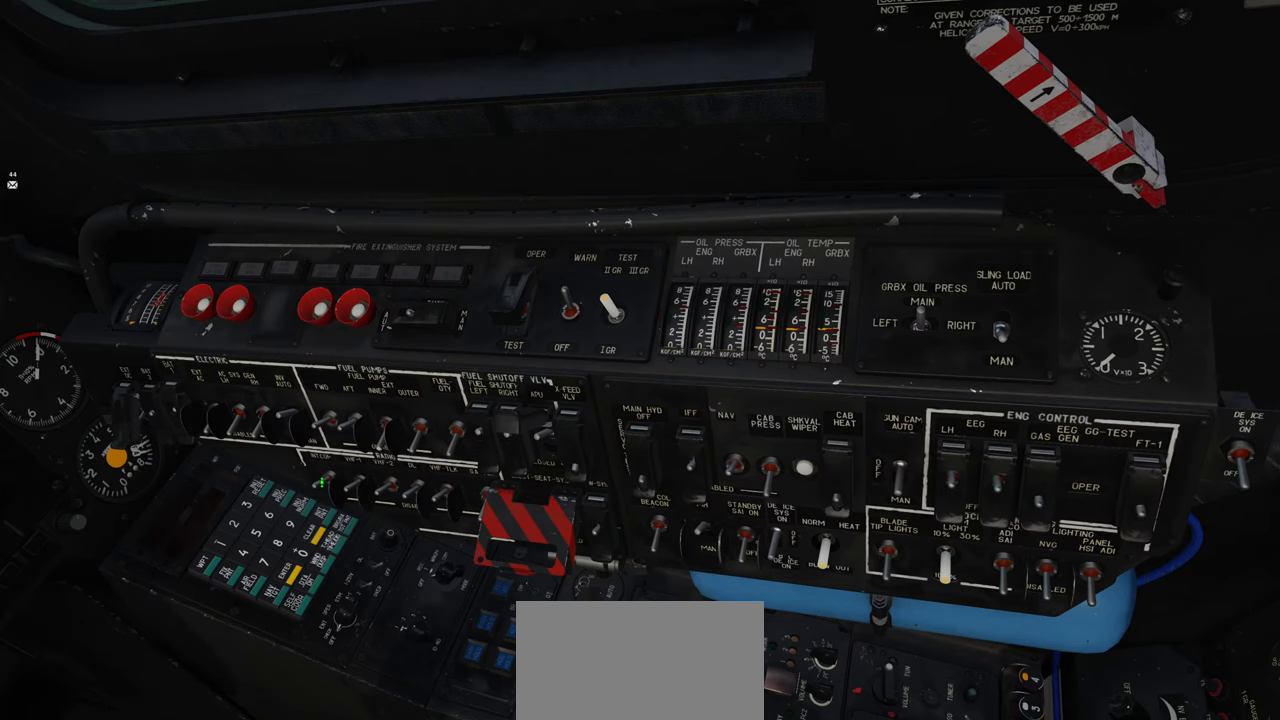
{"buttons": [], "left_stick": "center", "right_stick": "up-right", "events": [[17, "right_stick", "up-right"]]}
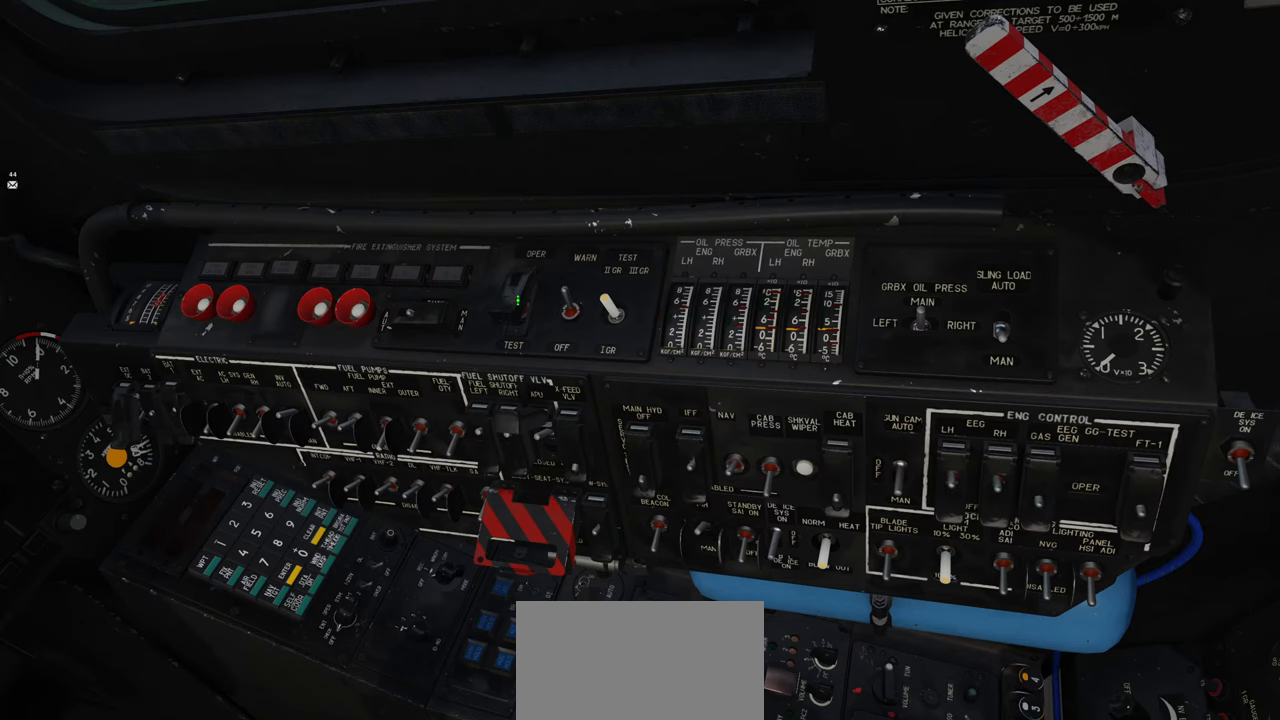
{"buttons": [], "left_stick": "center", "right_stick": "center", "events": [[150, "right_stick", "center"], [167, "L1", "down"], [367, "L1", "up"]]}
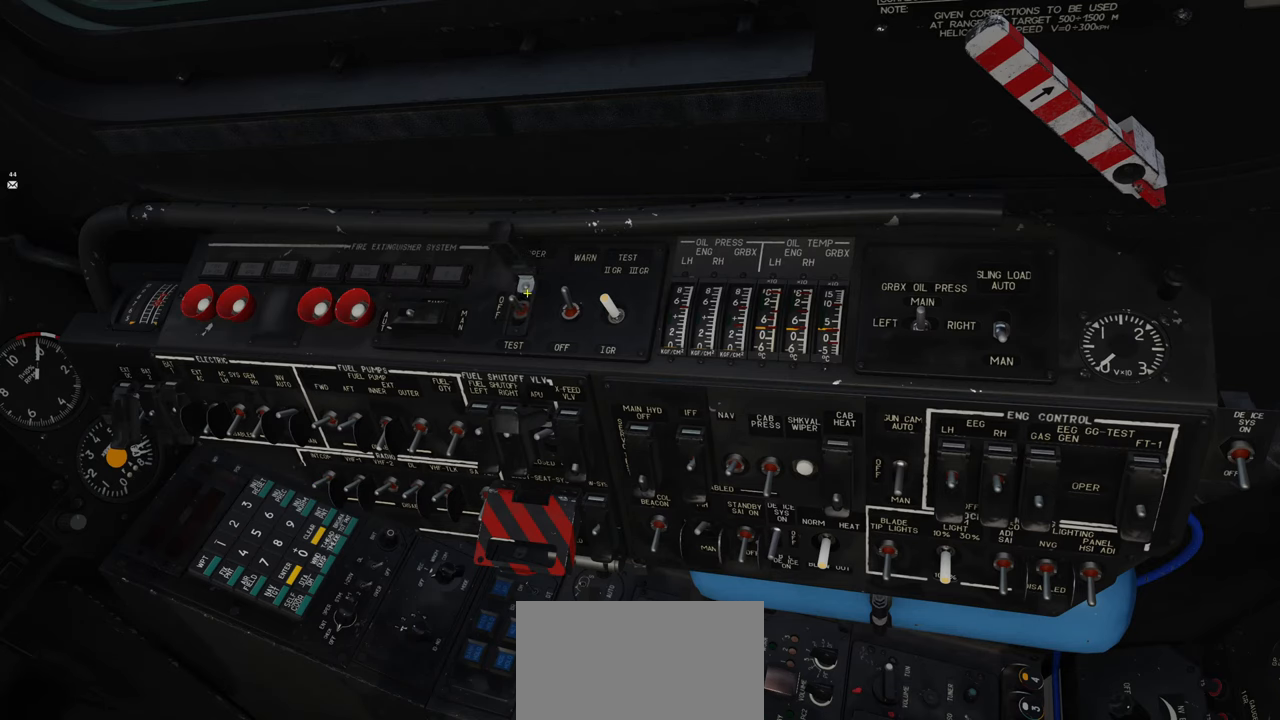
{"buttons": [], "left_stick": "center", "right_stick": "up", "events": [[167, "L1", "down"], [300, "L1", "up"], [450, "right_stick", "up"]]}
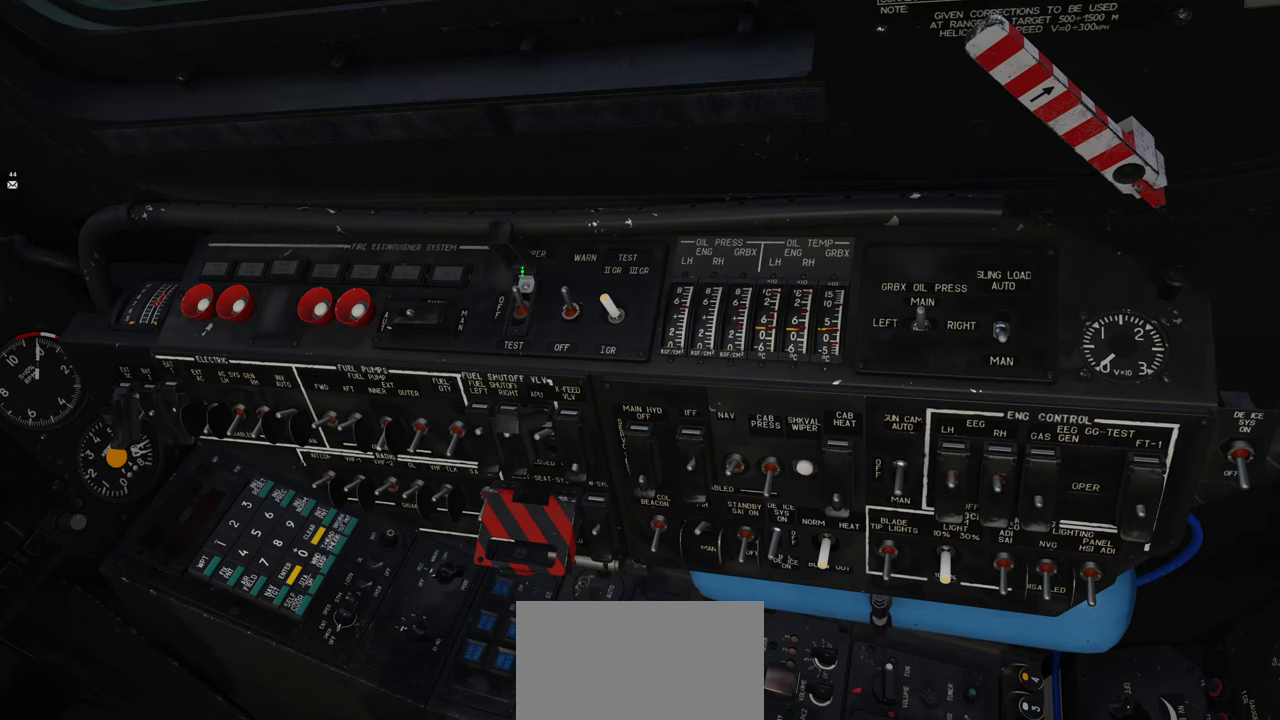
{"buttons": [], "left_stick": "center", "right_stick": "up", "events": [[83, "right_stick", "center"], [200, "R1", "down"], [200, "R2", "down"], [333, "R1", "up"], [333, "R2", "up"], [417, "right_stick", "up"]]}
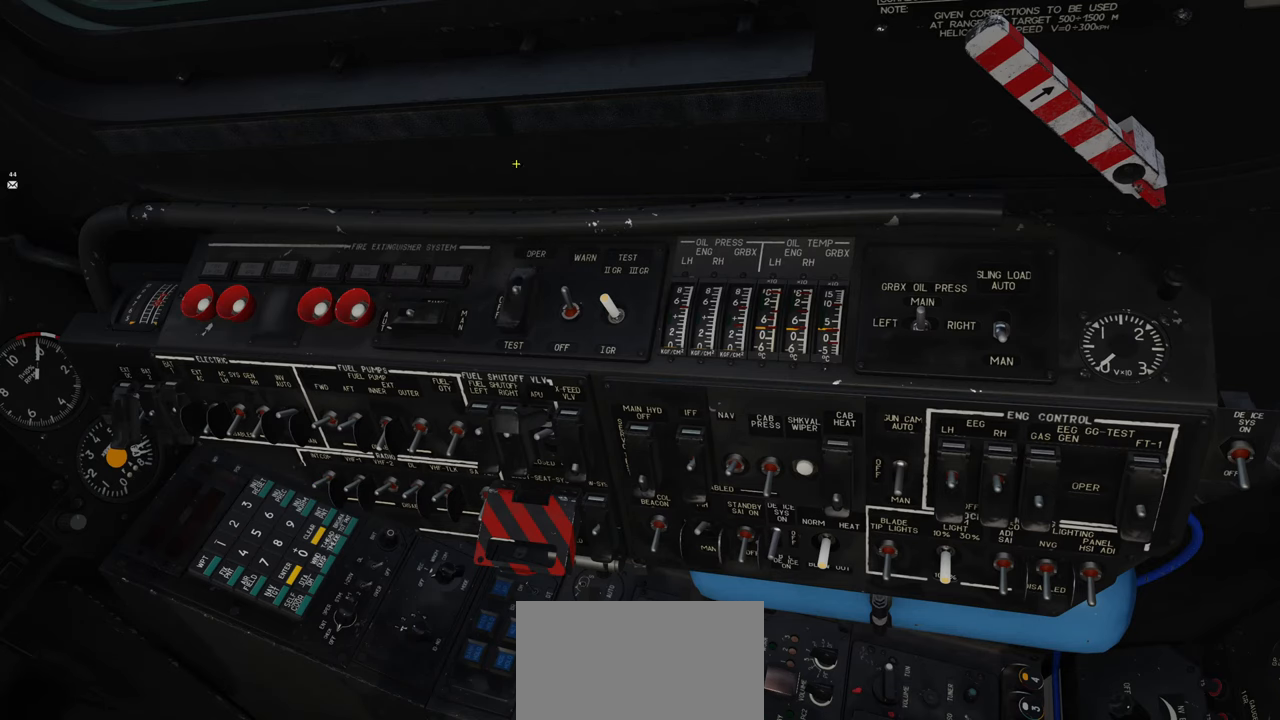
{"buttons": [], "left_stick": "center", "right_stick": "center", "events": [[133, "right_stick", "center"], [150, "R1", "down"], [150, "R2", "down"], [300, "R3", "down"], [383, "R3", "up"], [433, "R1", "up"], [433, "R2", "up"]]}
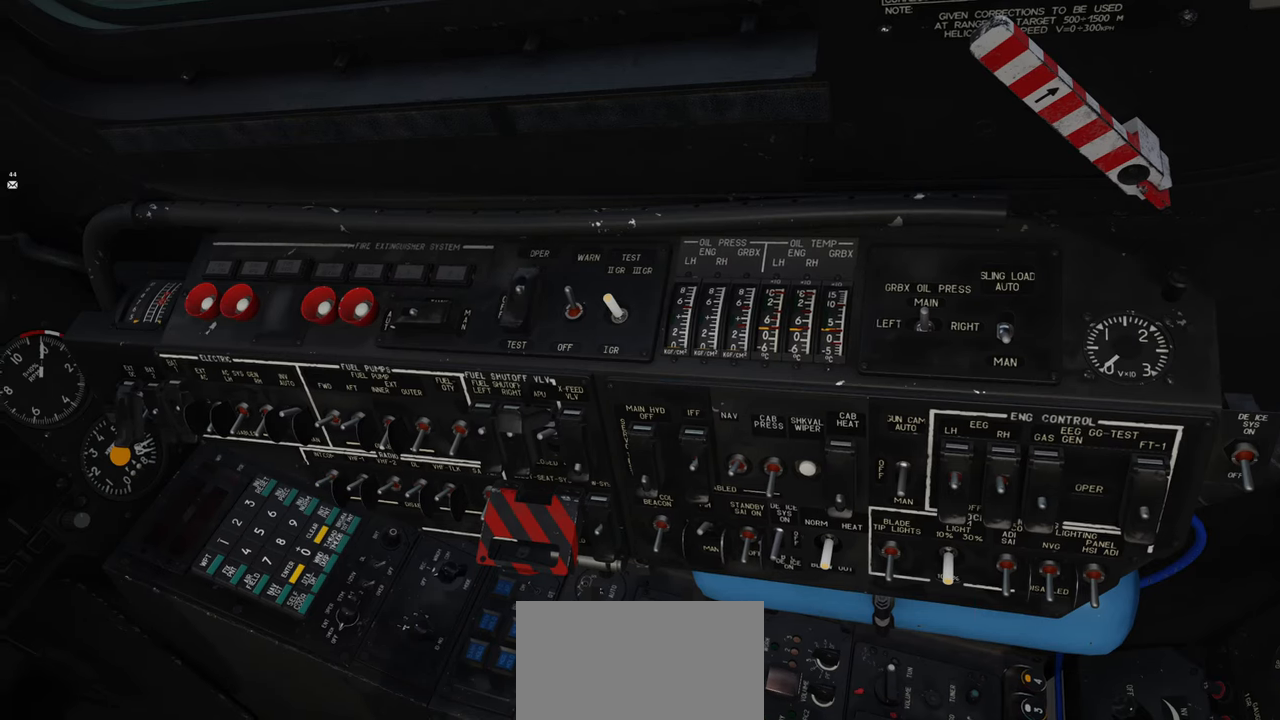
{"buttons": [], "left_stick": "center", "right_stick": "center", "events": [[50, "right_stick", "left"], [317, "right_stick", "center"]]}
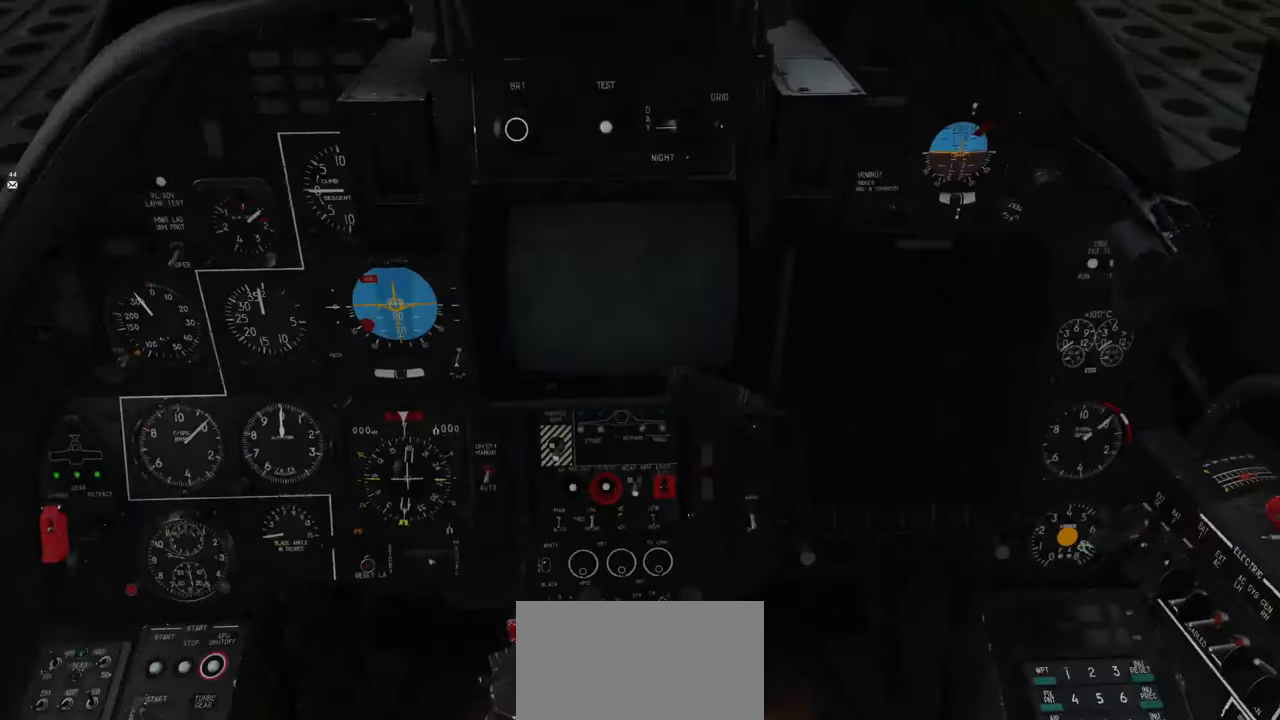
{"buttons": [], "left_stick": "center", "right_stick": "center", "events": [[250, "right_stick", "left"], [467, "right_stick", "center"]]}
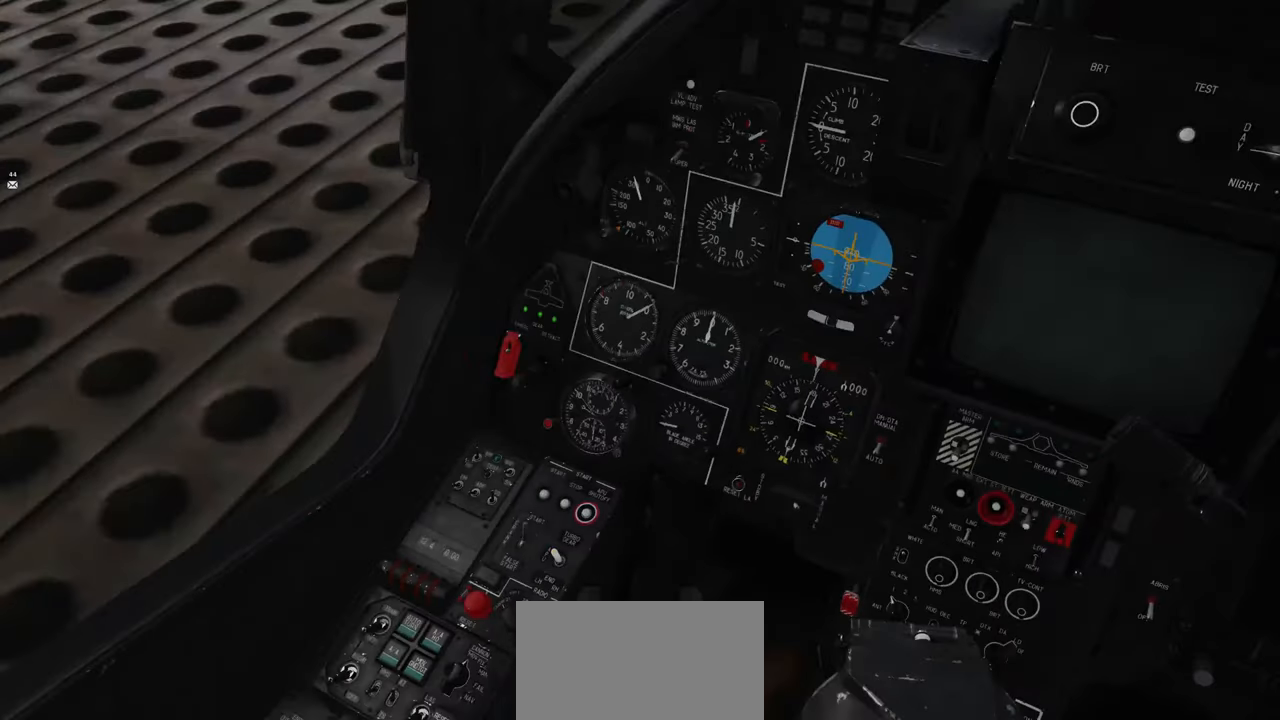
{"buttons": [], "left_stick": "center", "right_stick": "center", "events": []}